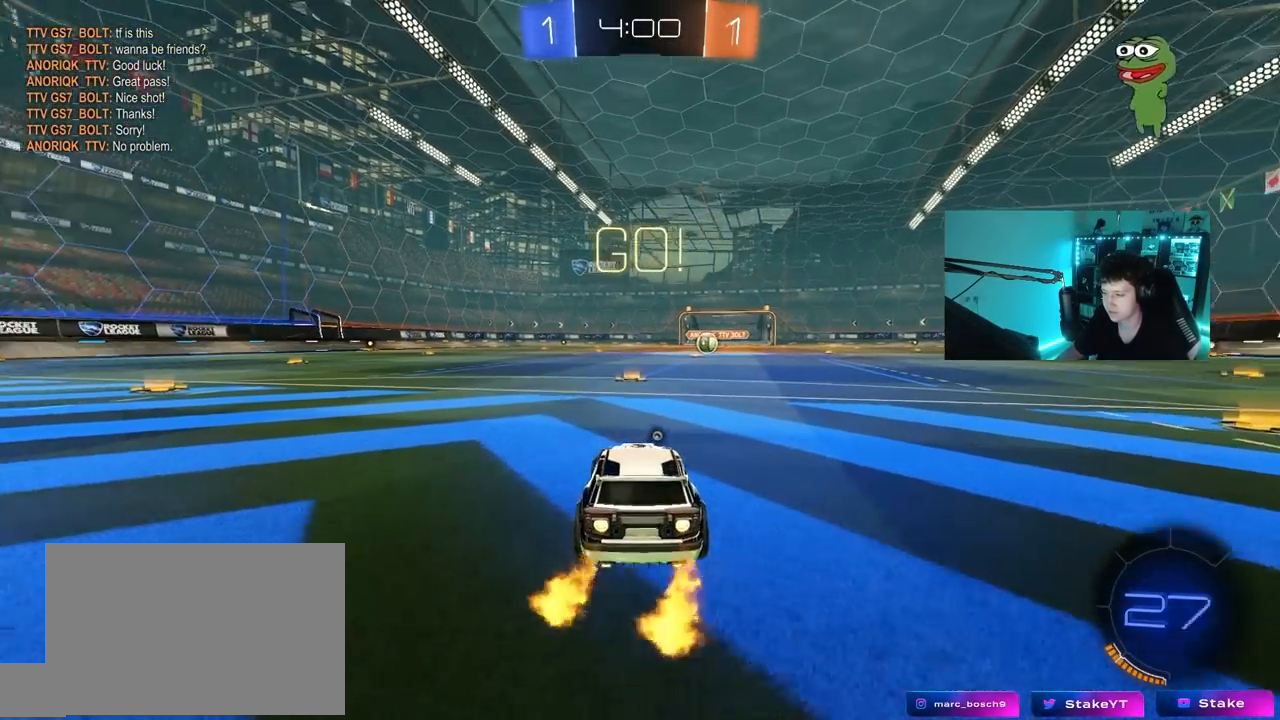
Gameplay with keyboard and mouse; each line is a JSON object with the keys and mouse buttons held at the frame after it. "events" lists presses ("down") and releases ("up") of "1", "2", "3", "4", "5", "a", "alt", "c", "caps_lock", "ctrl", "d", "e", "f", "g", "q", "r", "s", "shift", "space", "t", "tab", "v", "w", "x", "z", "mouse_left", "mouse_wheel" and "mouse_right" between this image and that frame as [ms after this image, input, new state], when the widget could be followed in between. "mouse_left", "mouse_wheel", "mouse_right" = the "left", "wheel", "right" buttons of the "mouse" list. No other keys are recorded. "wheel" means that the mouse wheel is clicked or scrolled. "mouse_move" is the direction in which the mouse moves at that frame (one of eight, or "still"), when it could be read.
{"keys": ["d", "s", "shift"], "mouse": ["left", "right"], "mouse_move": "down-left", "events": [[267, "mouse_right", "down"], [317, "space", "down"], [367, "d", "down"], [367, "mouse_right", "up"], [367, "shift", "down"], [417, "space", "up"], [450, "mouse_right", "down"], [450, "w", "up"], [500, "s", "down"]]}
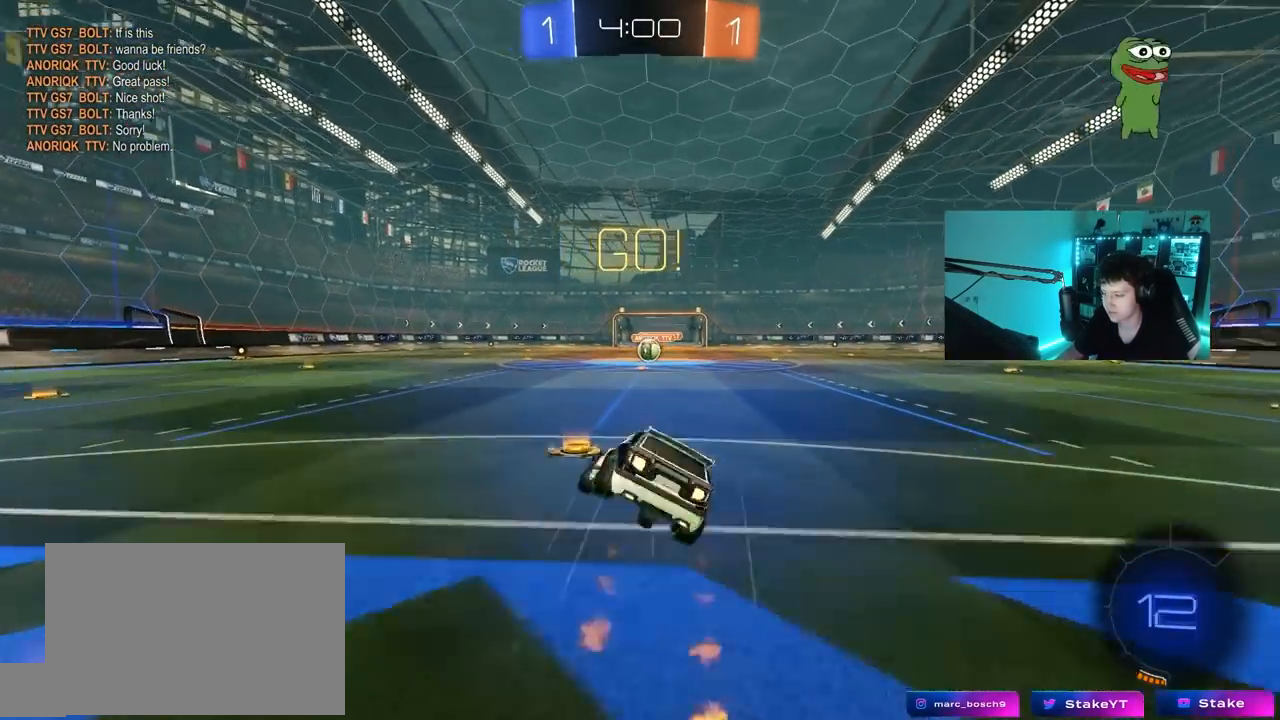
{"keys": ["d", "s", "shift"], "mouse": ["left"], "mouse_move": "still", "events": [[50, "mouse_right", "up"], [383, "s", "up"], [467, "s", "down"]]}
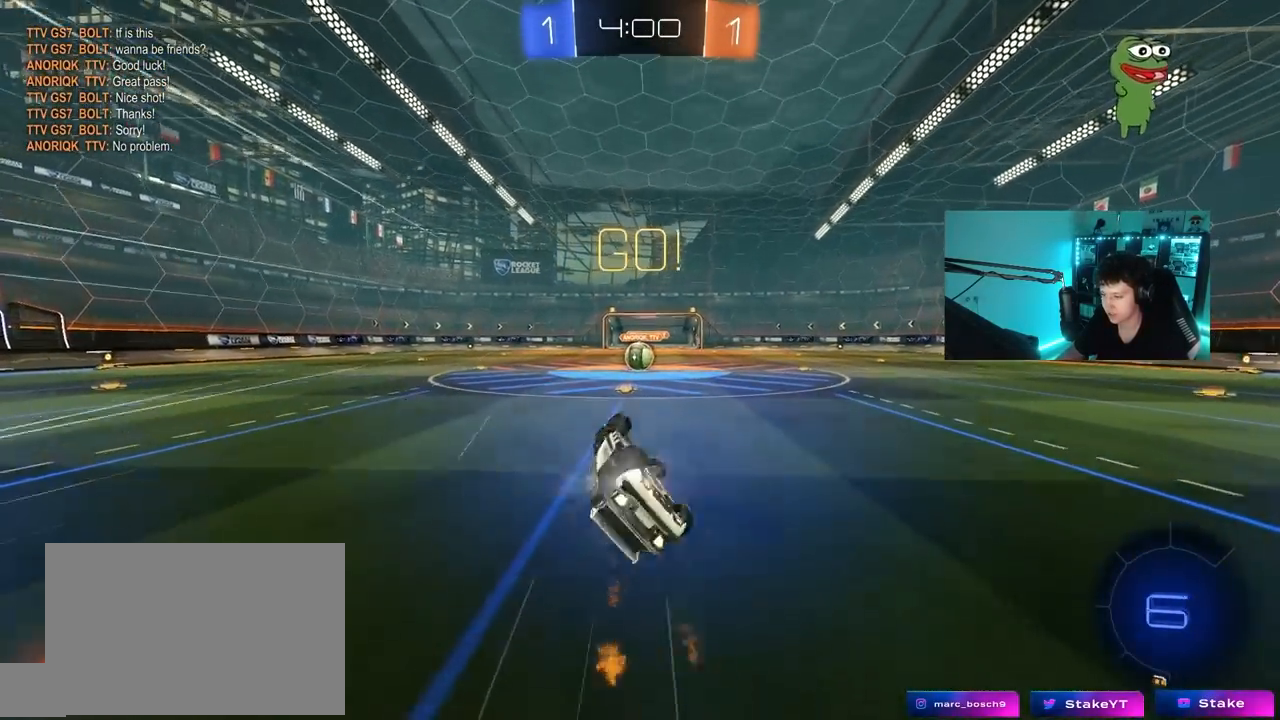
{"keys": [], "mouse": [], "mouse_move": "still", "events": [[167, "mouse_left", "up"], [167, "s", "up"], [200, "shift", "up"], [250, "d", "up"], [300, "w", "down"], [433, "w", "up"]]}
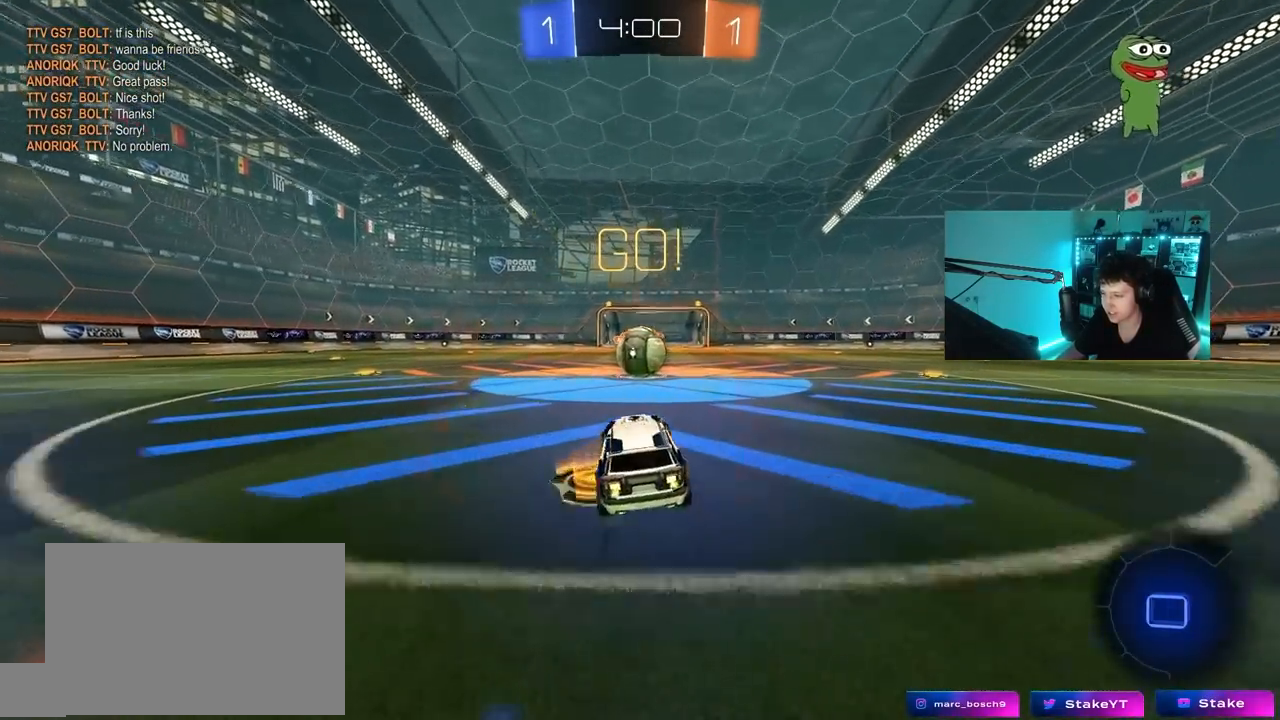
{"keys": ["a", "s", "shift"], "mouse": ["right"], "mouse_move": "still", "events": [[33, "d", "down"], [83, "d", "up"], [83, "w", "down"], [133, "mouse_right", "down"], [133, "w", "up"], [167, "mouse_right", "up"], [317, "w", "down"], [367, "a", "down"], [367, "mouse_right", "down"], [367, "shift", "down"], [500, "s", "down"], [500, "w", "up"]]}
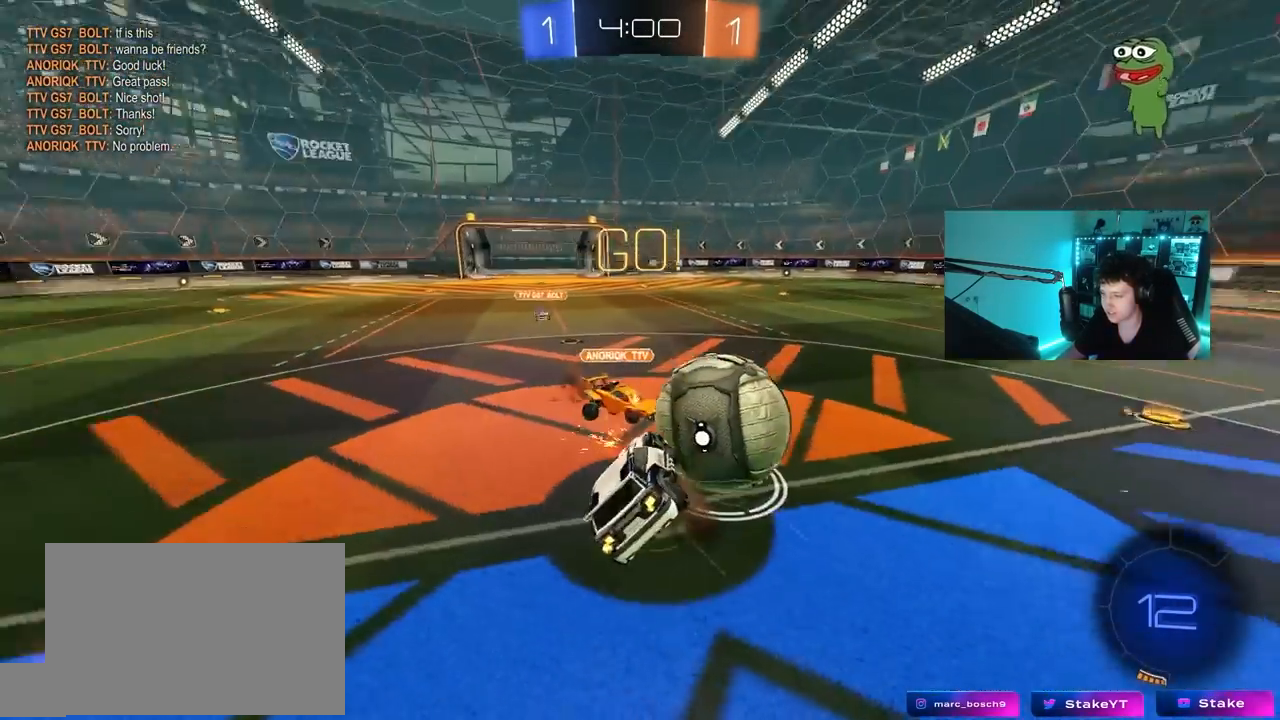
{"keys": ["a", "shift", "w"], "mouse": [], "mouse_move": "still", "events": [[100, "mouse_right", "up"], [283, "s", "up"], [417, "w", "down"]]}
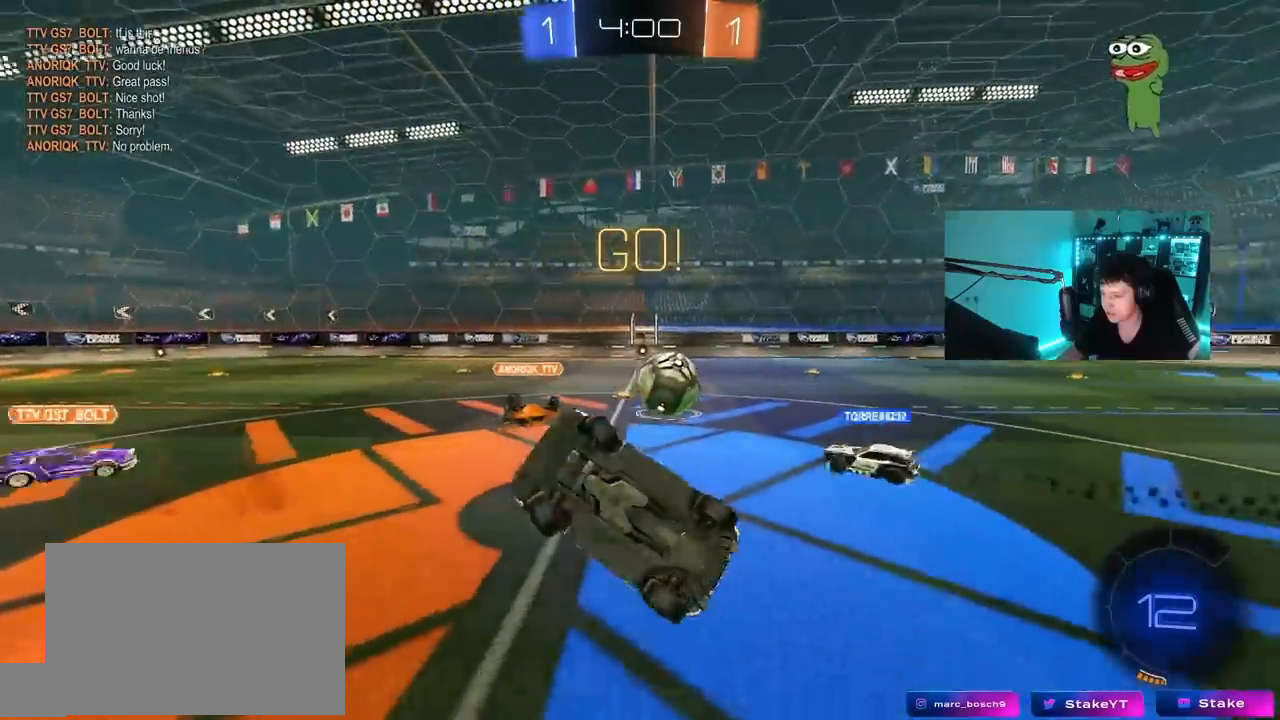
{"keys": ["a", "w"], "mouse": [], "mouse_move": "still", "events": [[117, "shift", "up"], [200, "a", "up"], [200, "w", "up"], [483, "a", "down"], [483, "w", "down"]]}
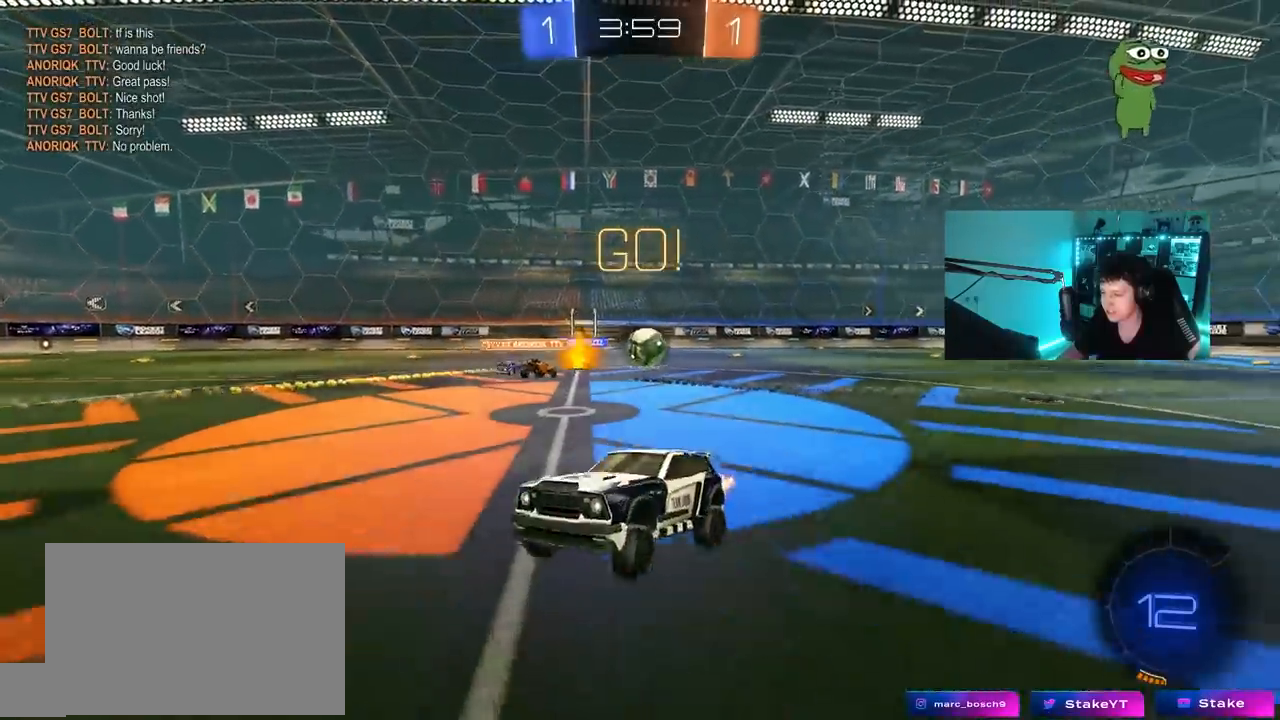
{"keys": ["a", "w"], "mouse": [], "mouse_move": "still", "events": []}
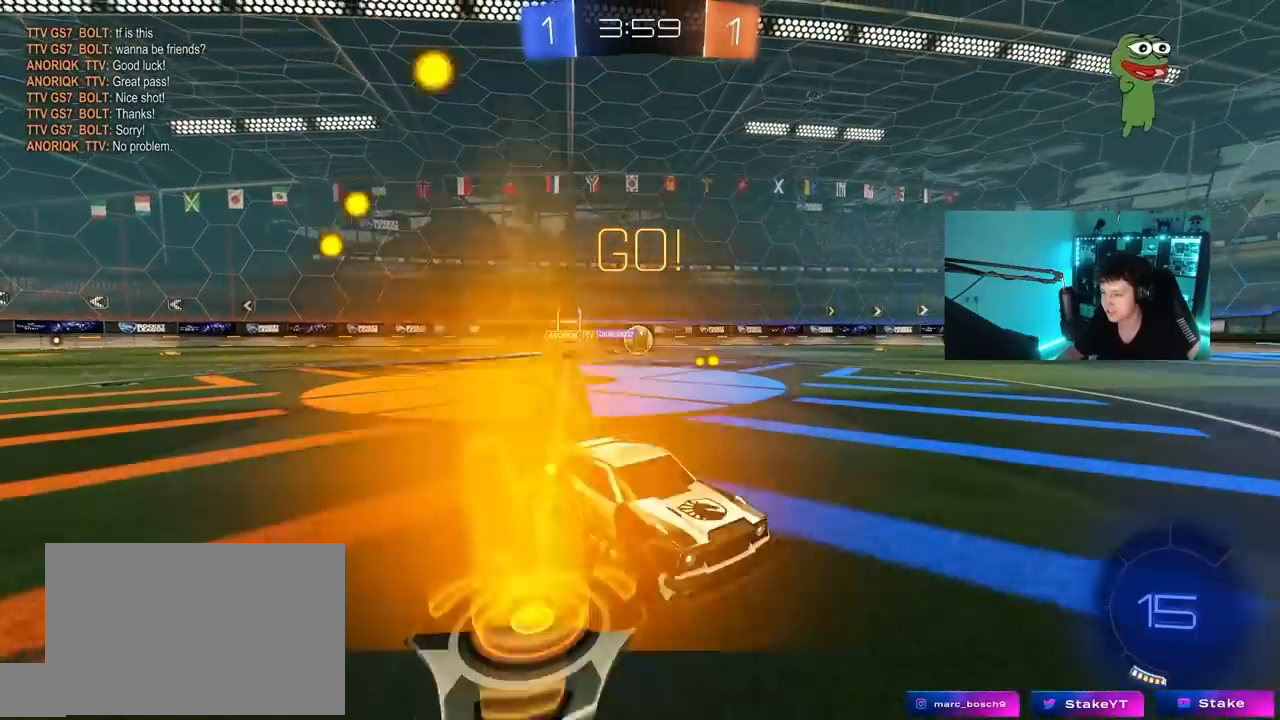
{"keys": ["d", "w"], "mouse": [], "mouse_move": "still", "events": [[383, "a", "up"], [467, "d", "down"]]}
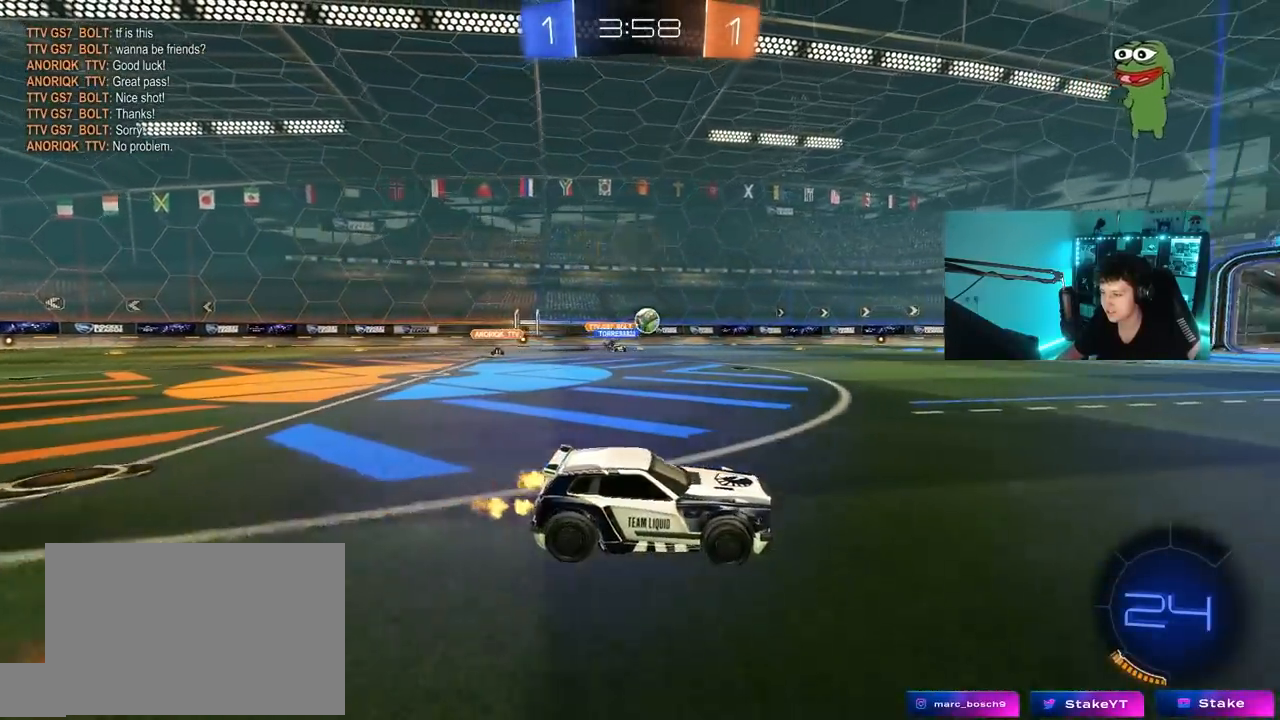
{"keys": ["d", "shift", "w"], "mouse": ["left"], "mouse_move": "still", "events": [[67, "d", "up"], [117, "a", "down"], [167, "a", "up"], [350, "mouse_left", "down"], [400, "d", "down"], [400, "mouse_right", "down"], [450, "shift", "down"], [483, "mouse_right", "up"]]}
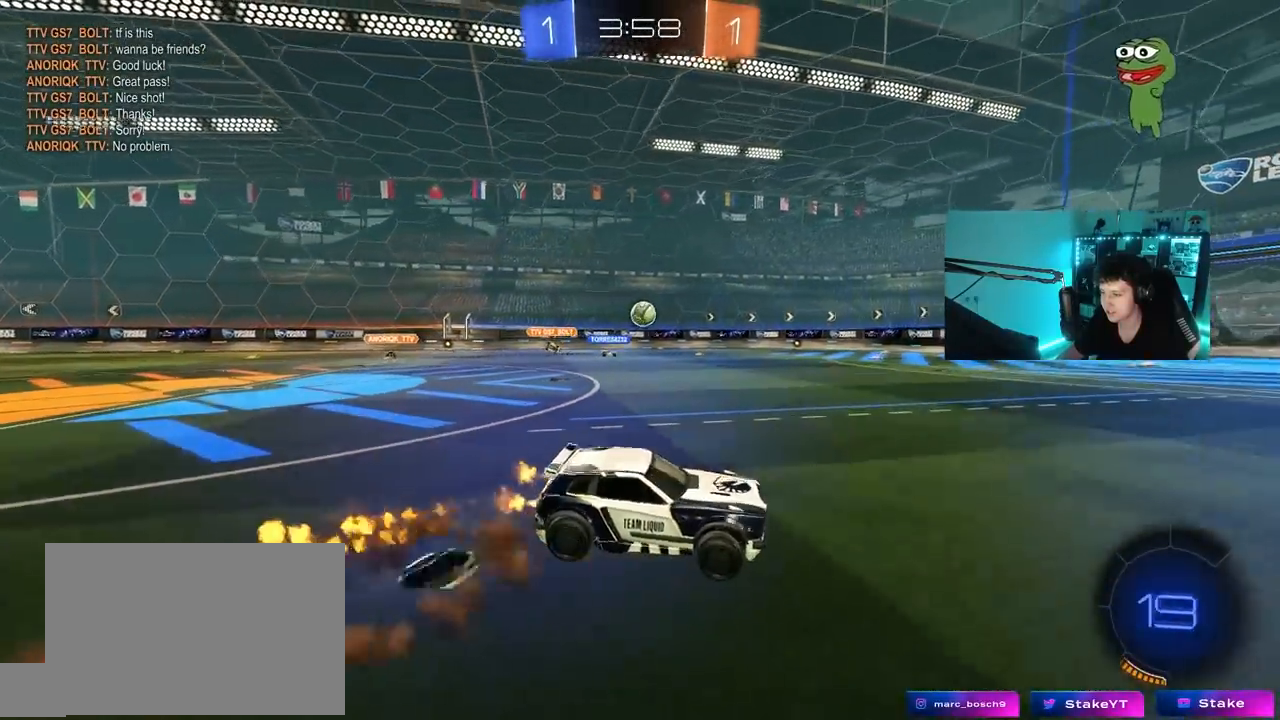
{"keys": ["d", "s", "shift"], "mouse": ["left"], "mouse_move": "still", "events": [[33, "mouse_right", "down"], [83, "s", "down"], [83, "w", "up"], [183, "mouse_right", "up"], [217, "space", "down"], [367, "s", "up"], [417, "space", "up"], [500, "s", "down"]]}
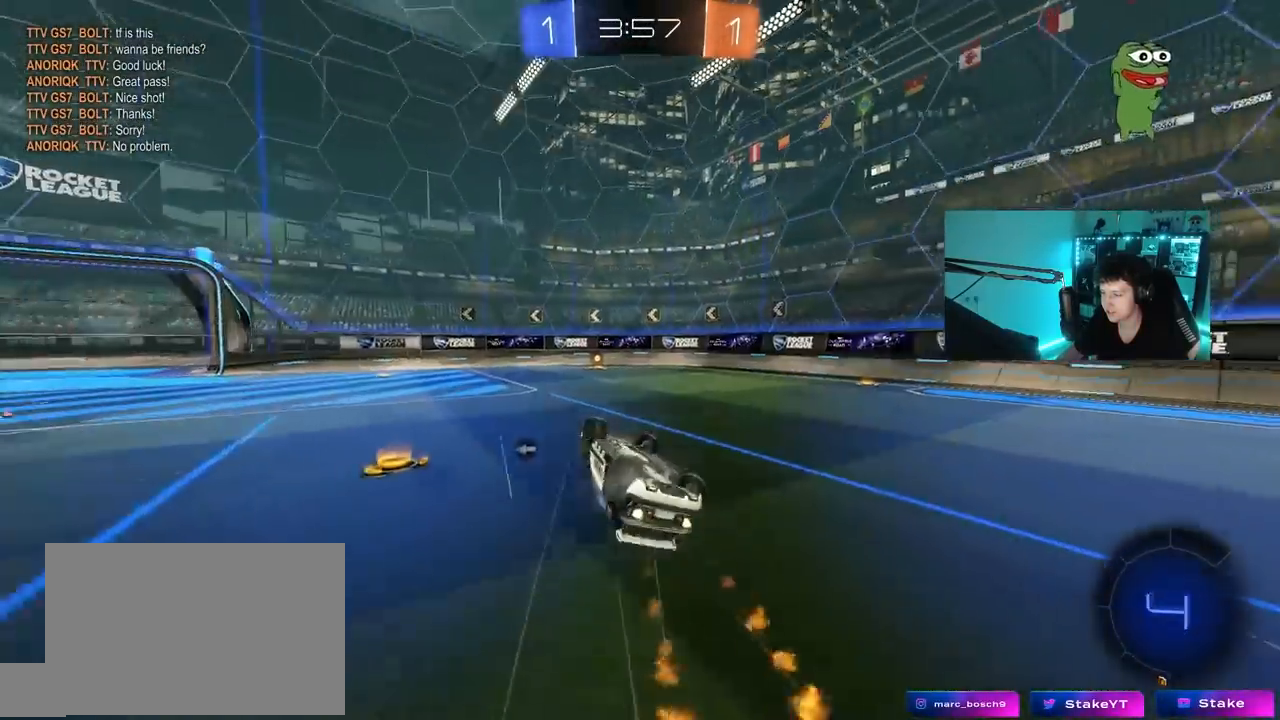
{"keys": ["w"], "mouse": [], "mouse_move": "still", "events": [[100, "mouse_left", "up"], [100, "space", "down"], [233, "shift", "up"], [233, "space", "up"], [283, "d", "up"], [283, "s", "up"], [467, "w", "down"]]}
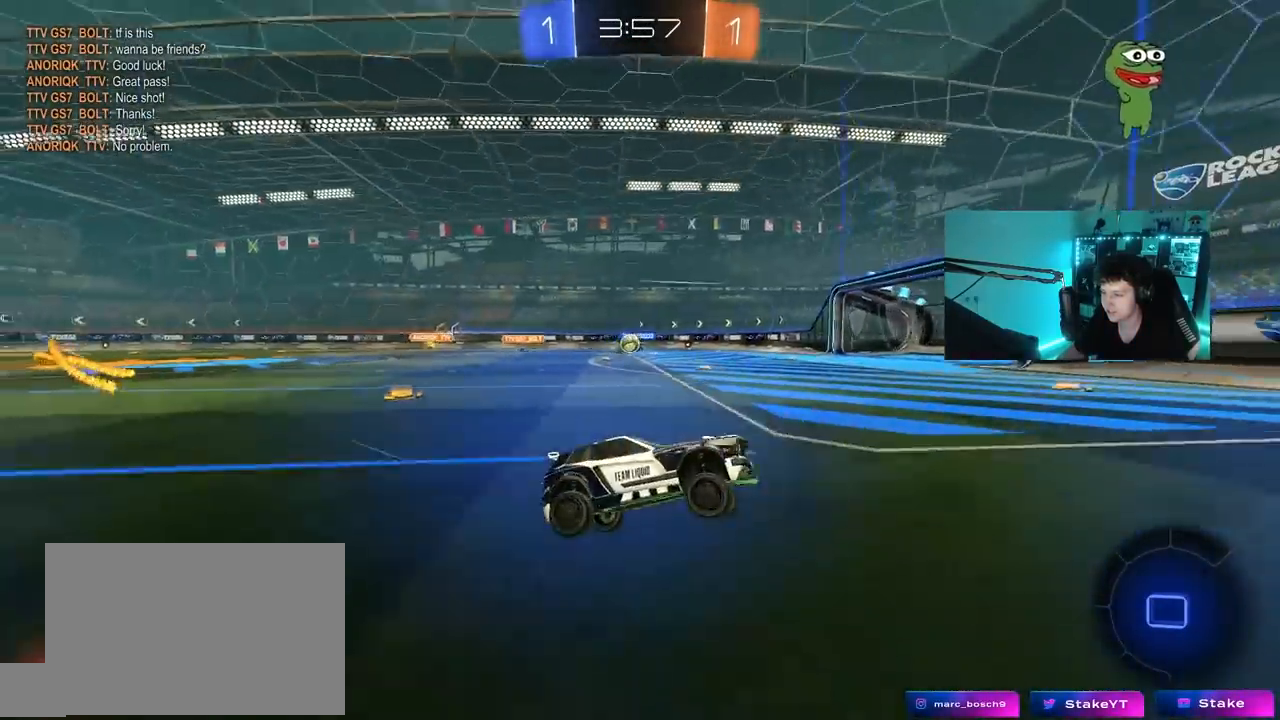
{"keys": ["a", "w"], "mouse": [], "mouse_move": "still", "events": [[17, "a", "down"], [117, "a", "up"], [400, "d", "down"], [400, "w", "up"], [433, "d", "up"], [483, "a", "down"], [483, "w", "down"]]}
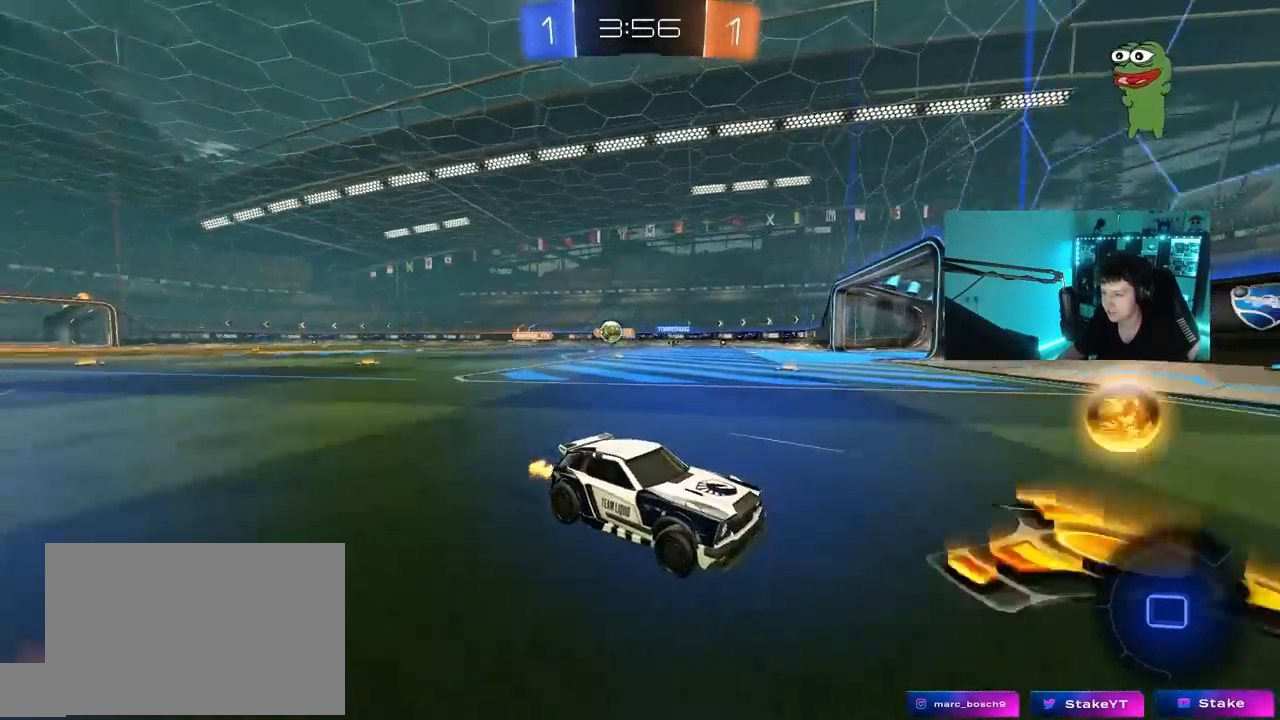
{"keys": ["d"], "mouse": [], "mouse_move": "still", "events": [[83, "d", "down"], [83, "w", "up"], [133, "a", "up"], [133, "s", "down"], [500, "s", "up"]]}
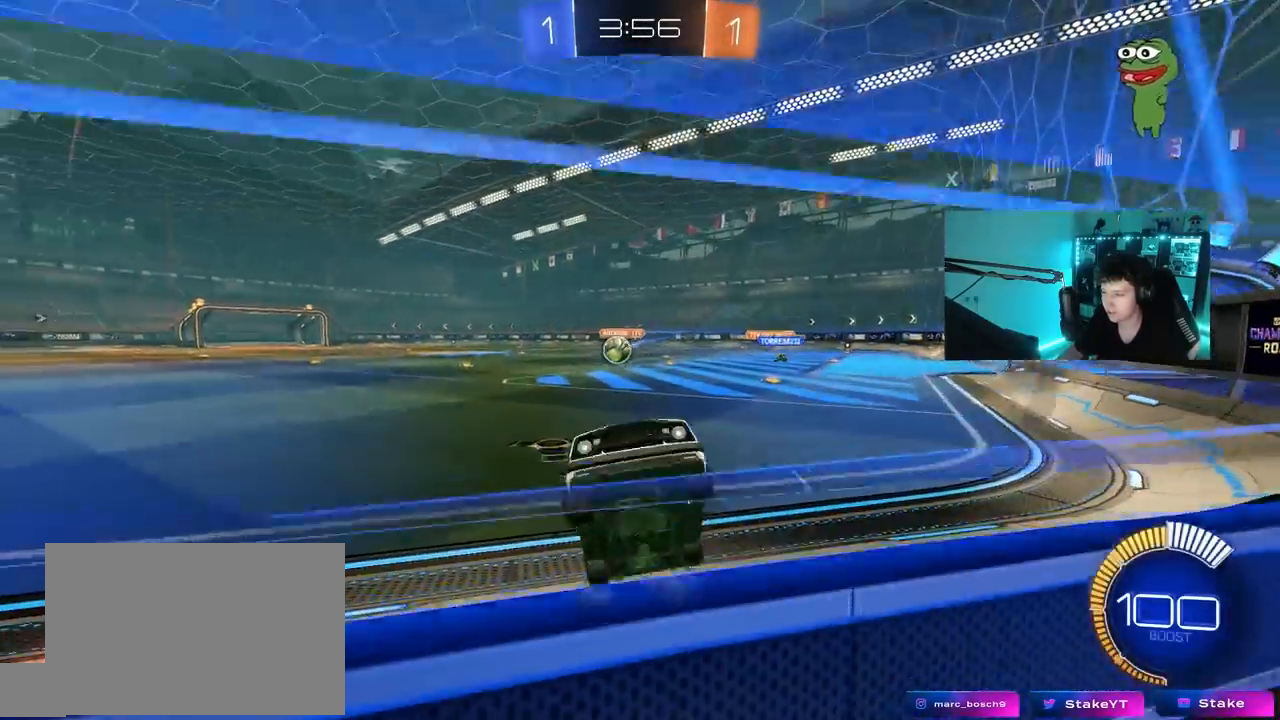
{"keys": ["d", "w"], "mouse": [], "mouse_move": "still", "events": [[50, "shift", "down"], [100, "w", "down"], [233, "shift", "up"]]}
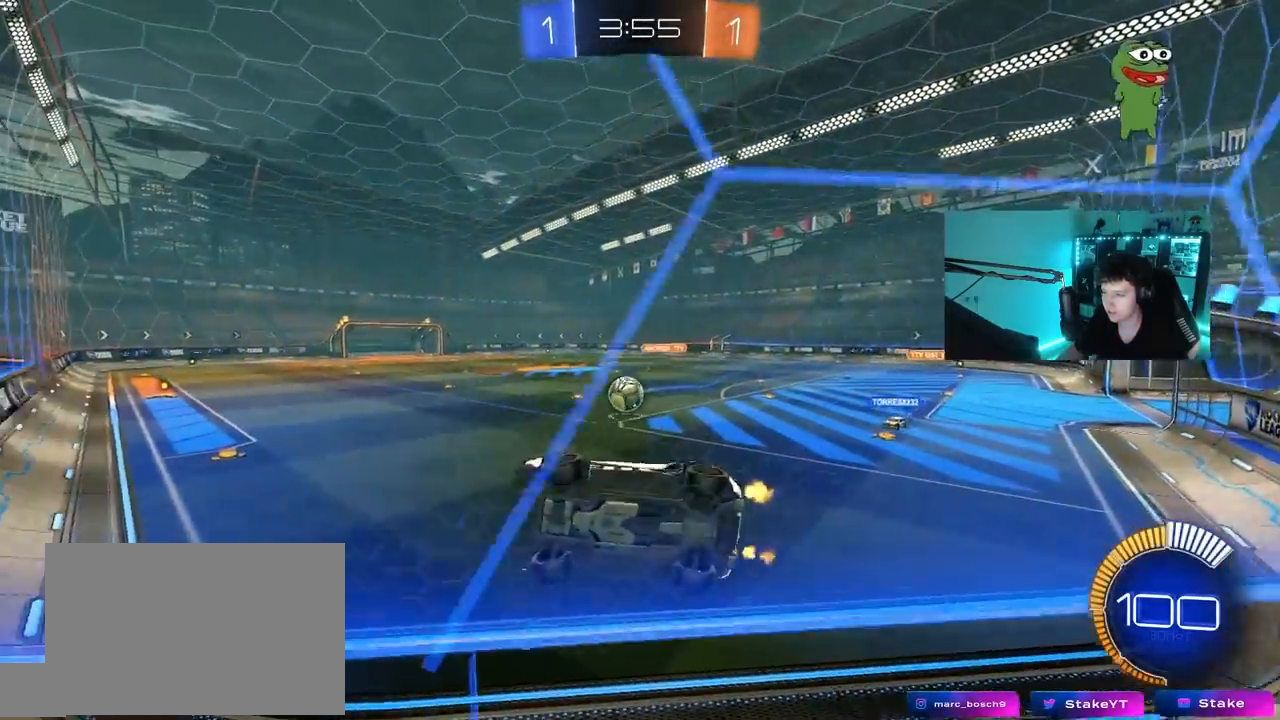
{"keys": [], "mouse": ["left"], "mouse_move": "still", "events": [[300, "d", "up"], [300, "w", "up"], [350, "s", "down"], [400, "a", "down"], [450, "a", "up"], [450, "s", "up"], [483, "mouse_left", "down"]]}
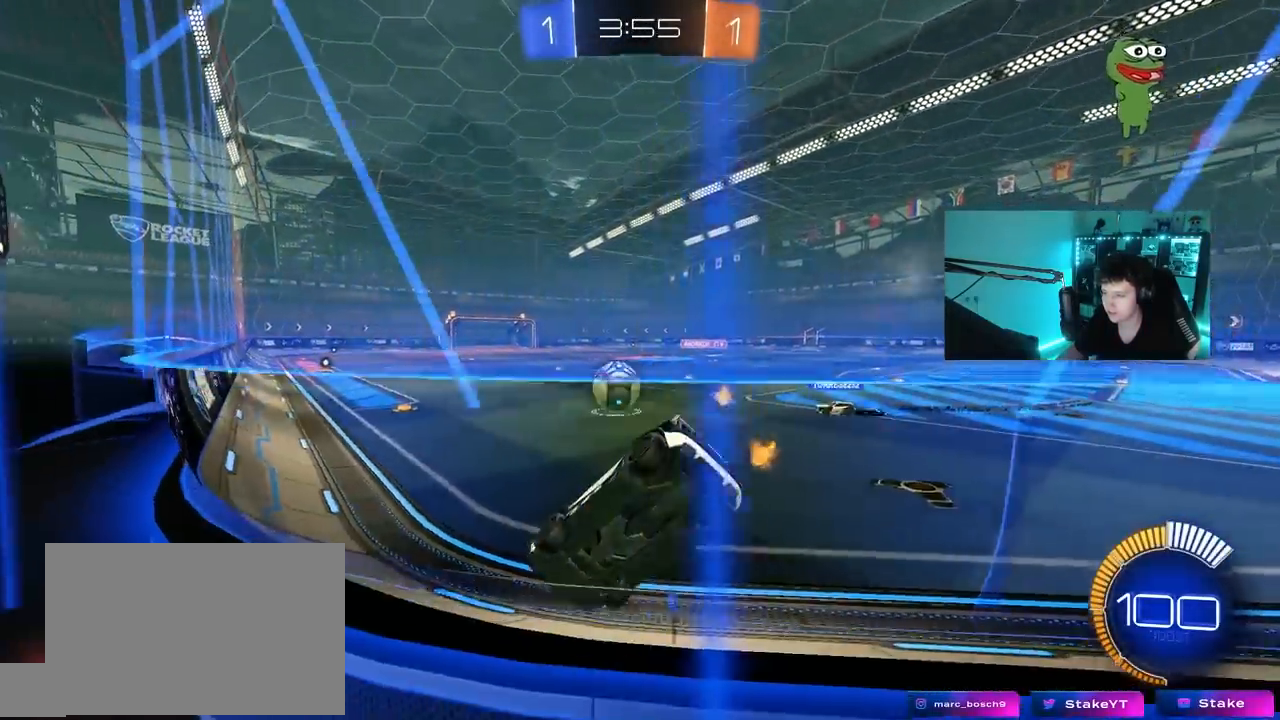
{"keys": ["w"], "mouse": [], "mouse_move": "still", "events": [[33, "w", "down"], [83, "a", "down"], [317, "a", "up"], [417, "mouse_left", "up"]]}
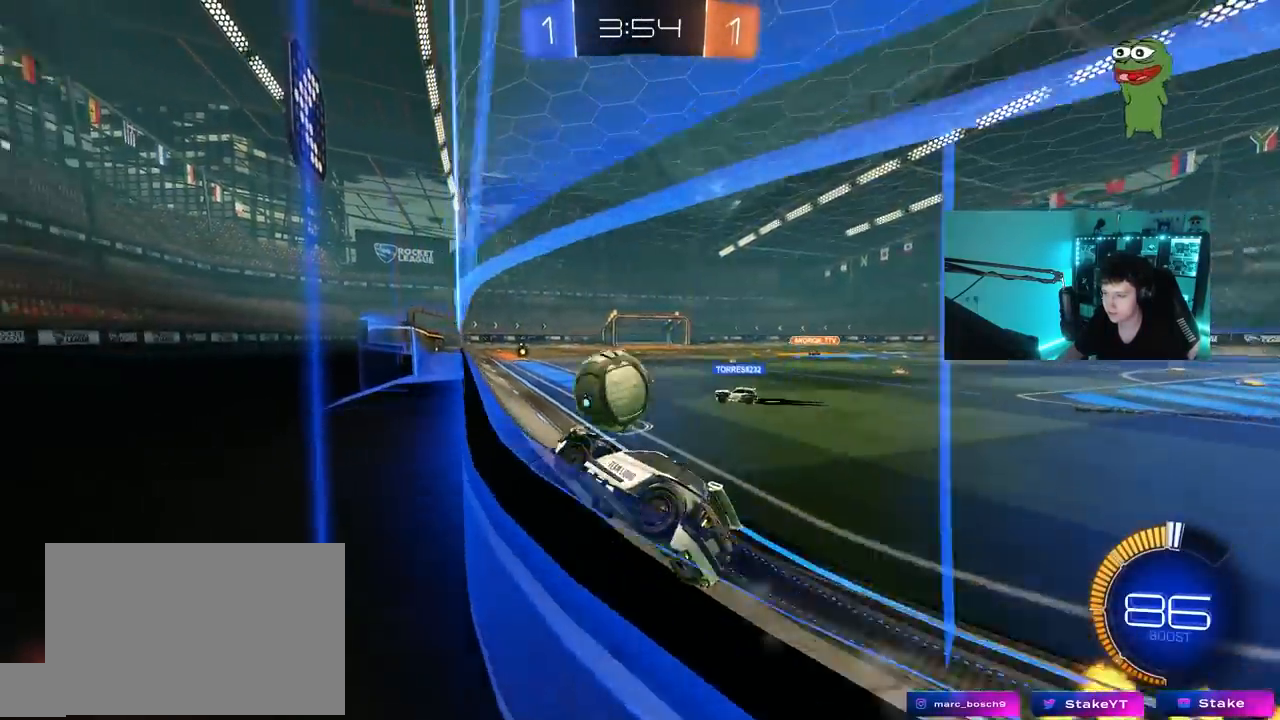
{"keys": ["w"], "mouse": [], "mouse_move": "still", "events": [[183, "a", "down"], [467, "a", "up"]]}
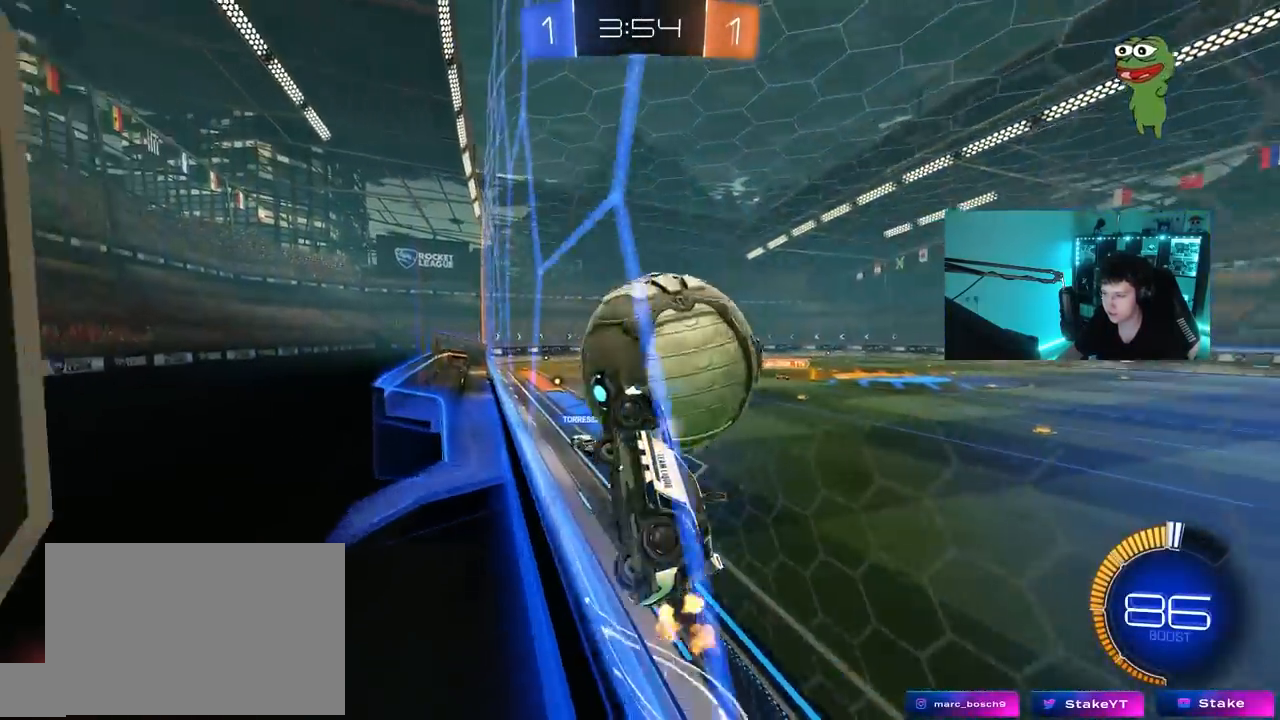
{"keys": ["a", "w"], "mouse": [], "mouse_move": "still", "events": [[67, "mouse_right", "down"], [117, "d", "down"], [117, "w", "up"], [200, "d", "up"], [200, "s", "down"], [250, "a", "down"], [250, "s", "up"], [250, "shift", "down"], [300, "mouse_left", "down"], [300, "mouse_right", "up"], [400, "w", "down"], [483, "mouse_left", "up"], [483, "shift", "up"]]}
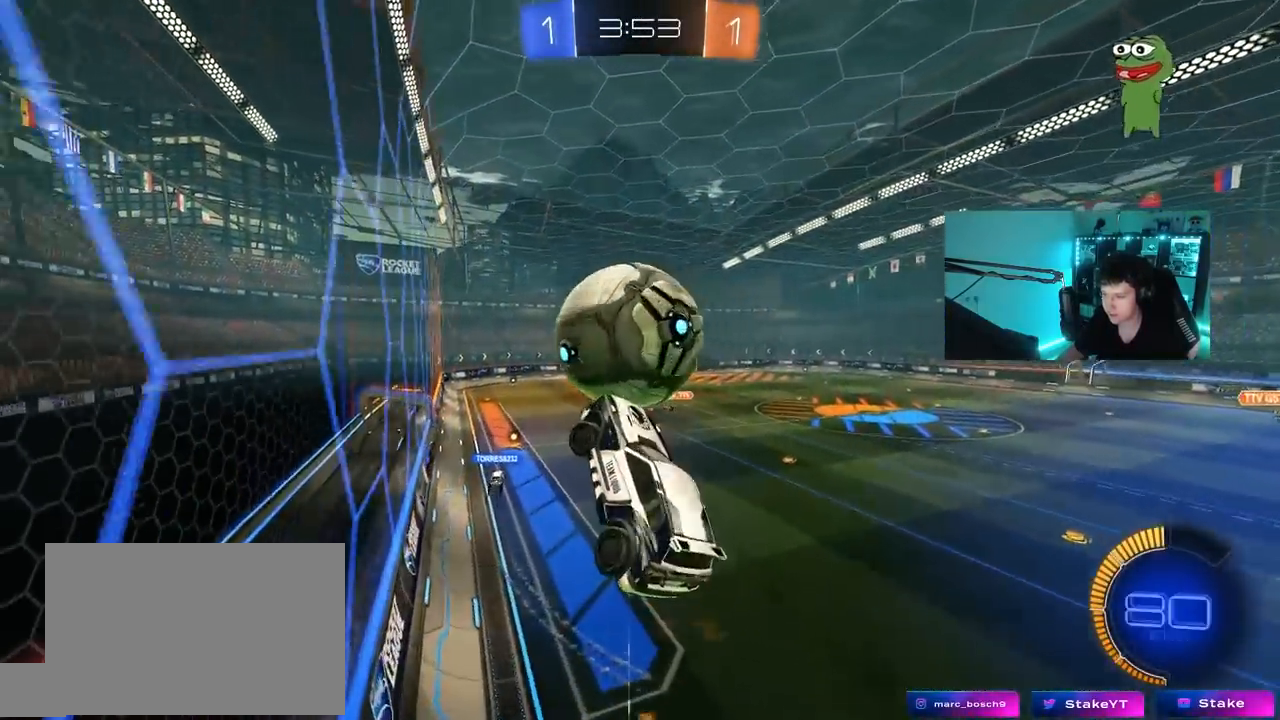
{"keys": ["shift", "w"], "mouse": [], "mouse_move": "still", "events": [[33, "d", "down"], [83, "a", "up"], [83, "mouse_left", "down"], [183, "d", "up"], [217, "shift", "down"], [317, "mouse_left", "up"]]}
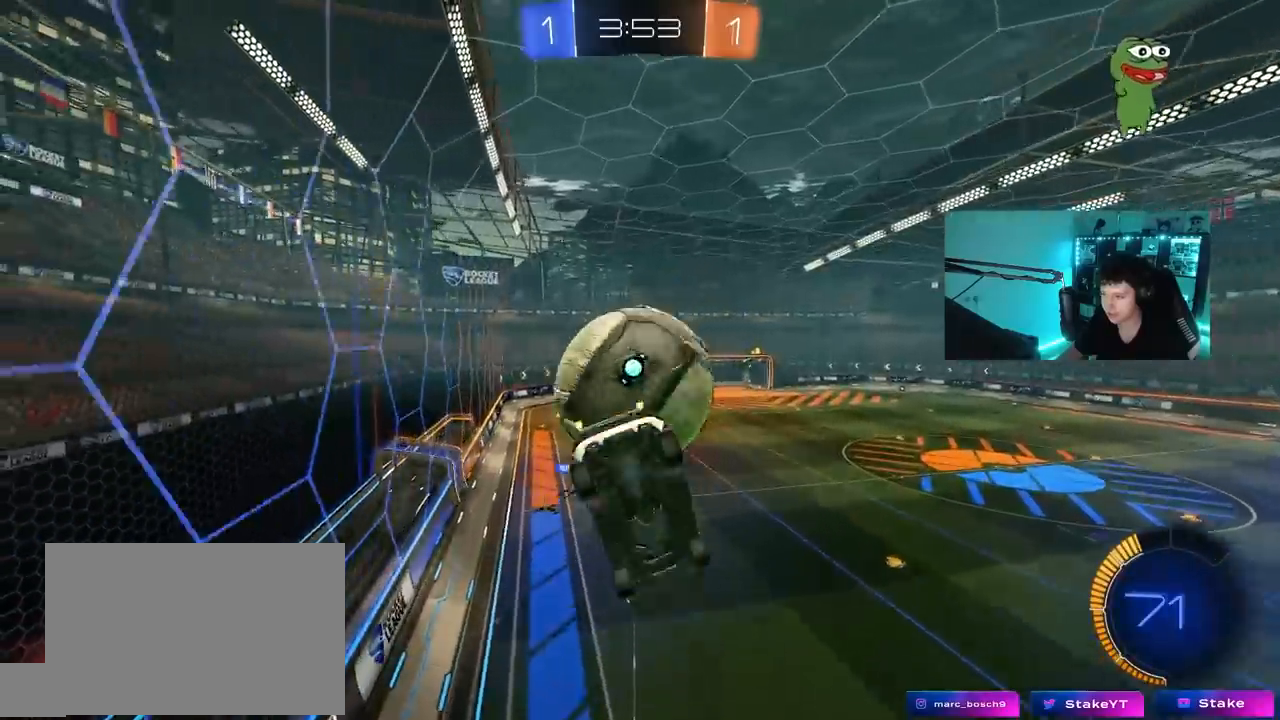
{"keys": ["d", "shift", "w"], "mouse": ["left"], "mouse_move": "still", "events": [[50, "w", "up"], [150, "mouse_left", "down"], [150, "mouse_right", "down"], [150, "s", "down"], [383, "d", "down"], [383, "mouse_right", "up"], [383, "s", "up"], [467, "w", "down"]]}
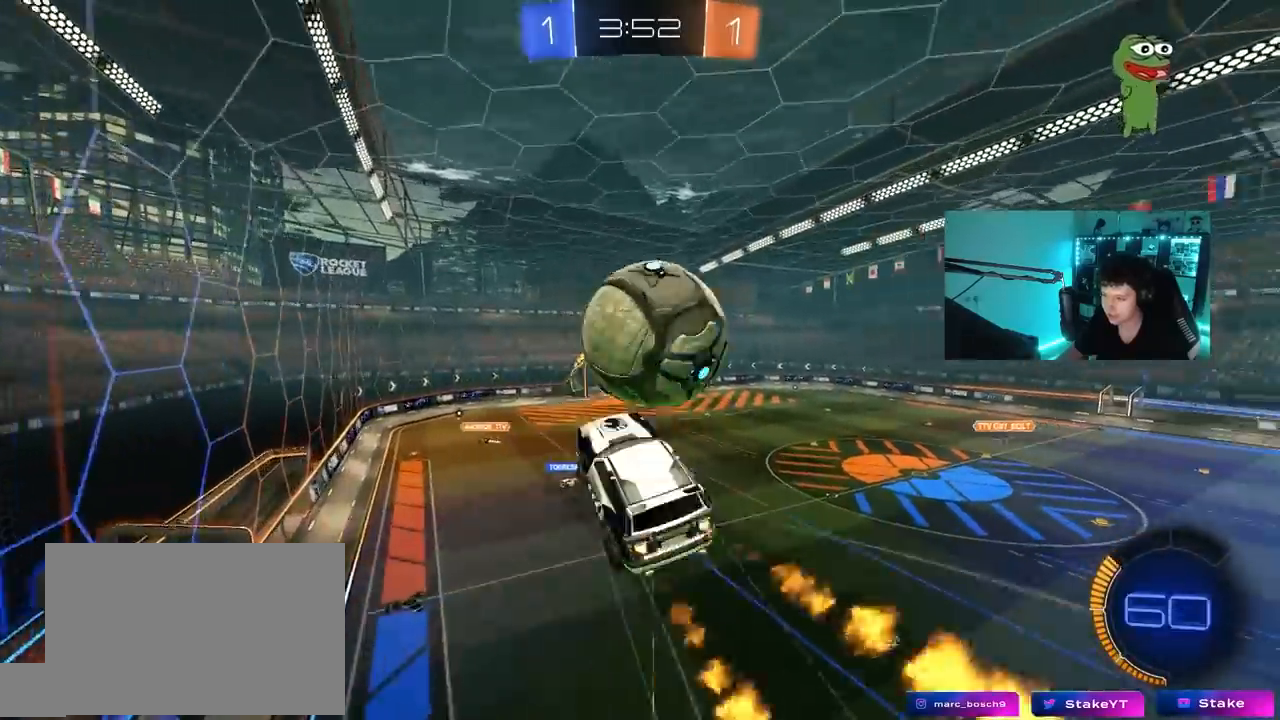
{"keys": ["d", "s"], "mouse": ["left"], "mouse_move": "still", "events": [[67, "mouse_left", "up"], [200, "mouse_left", "down"], [200, "w", "up"], [250, "s", "down"], [483, "shift", "up"]]}
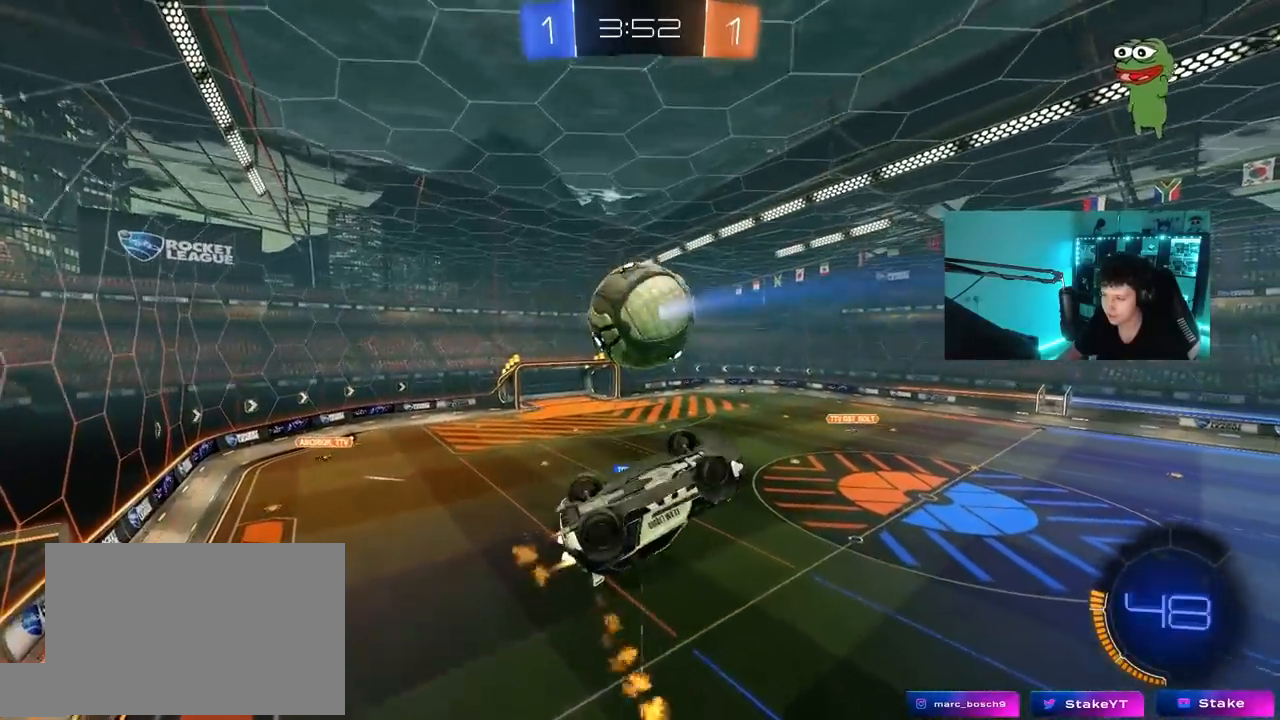
{"keys": ["d", "shift"], "mouse": ["left"], "mouse_move": "still", "events": [[83, "mouse_left", "up"], [183, "s", "up"], [217, "shift", "down"], [317, "mouse_left", "down"], [317, "s", "down"], [367, "d", "up"], [417, "a", "down"], [417, "shift", "up"], [450, "a", "up"], [450, "d", "down"], [450, "s", "up"], [500, "shift", "down"]]}
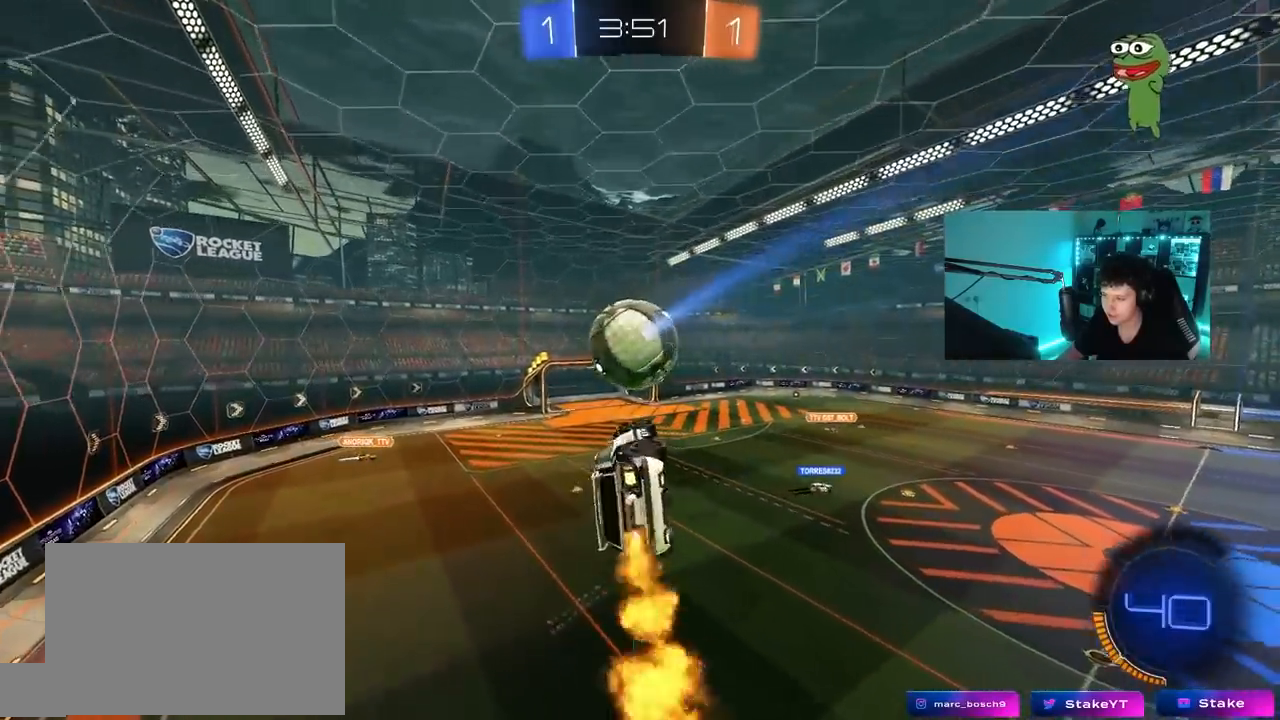
{"keys": ["d", "w"], "mouse": [], "mouse_move": "still", "events": [[150, "shift", "up"], [183, "d", "up"], [233, "w", "down"], [383, "d", "down"], [383, "mouse_left", "up"]]}
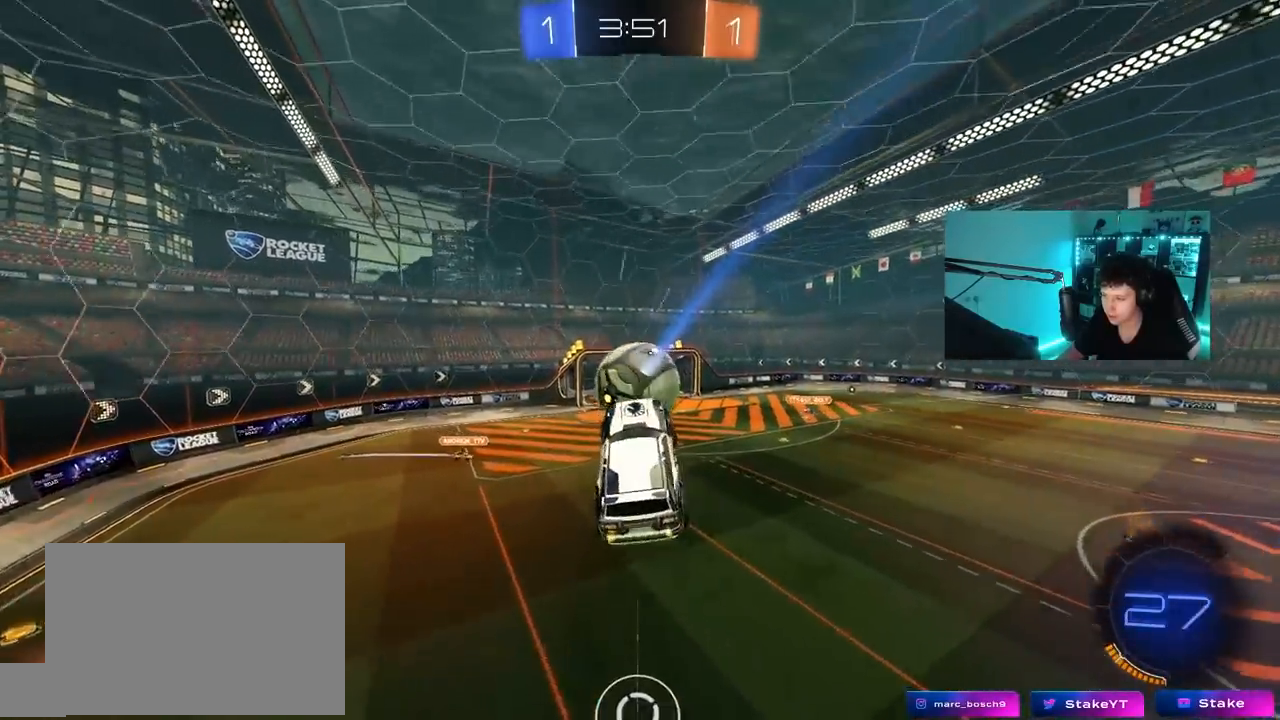
{"keys": ["a", "s"], "mouse": ["left"], "mouse_move": "still", "events": [[67, "a", "down"], [67, "d", "up"], [117, "mouse_left", "down"], [117, "shift", "down"], [200, "w", "up"], [300, "s", "down"], [350, "shift", "up"]]}
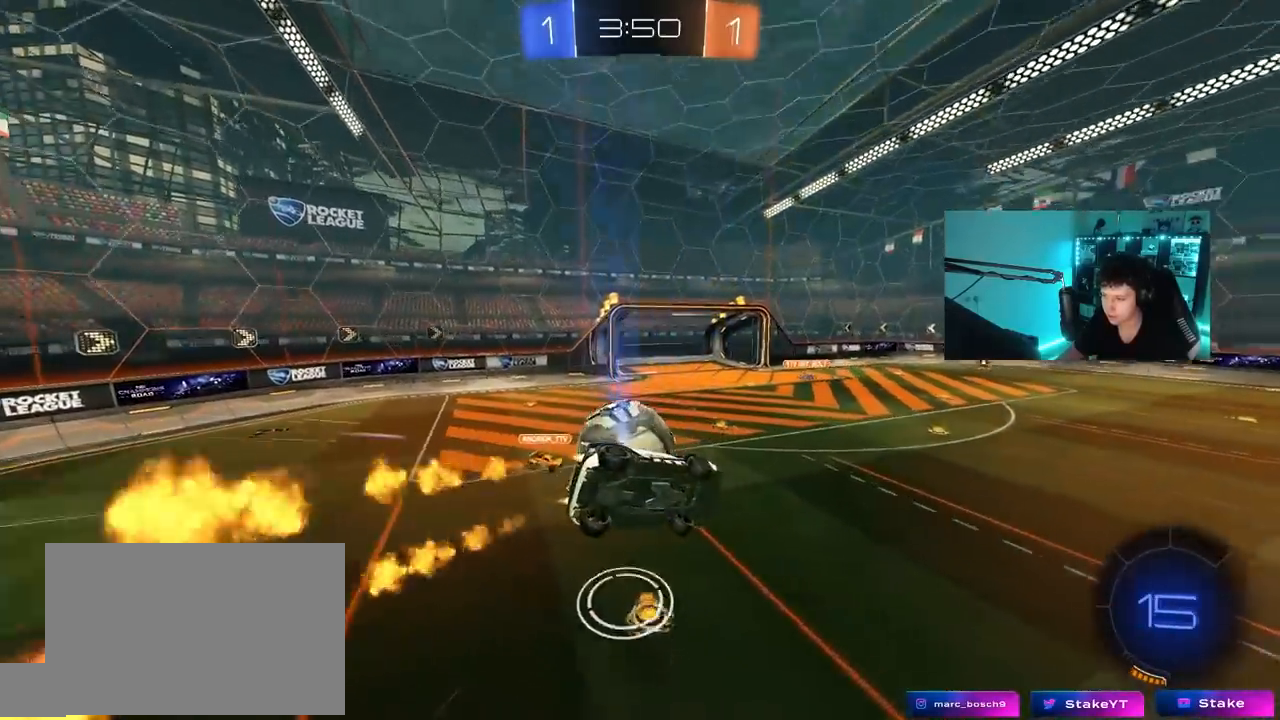
{"keys": ["a"], "mouse": [], "mouse_move": "still", "events": [[33, "a", "up"], [83, "d", "down"], [83, "shift", "down"], [133, "mouse_left", "up"], [417, "s", "up"], [450, "shift", "up"], [500, "a", "down"], [500, "d", "up"]]}
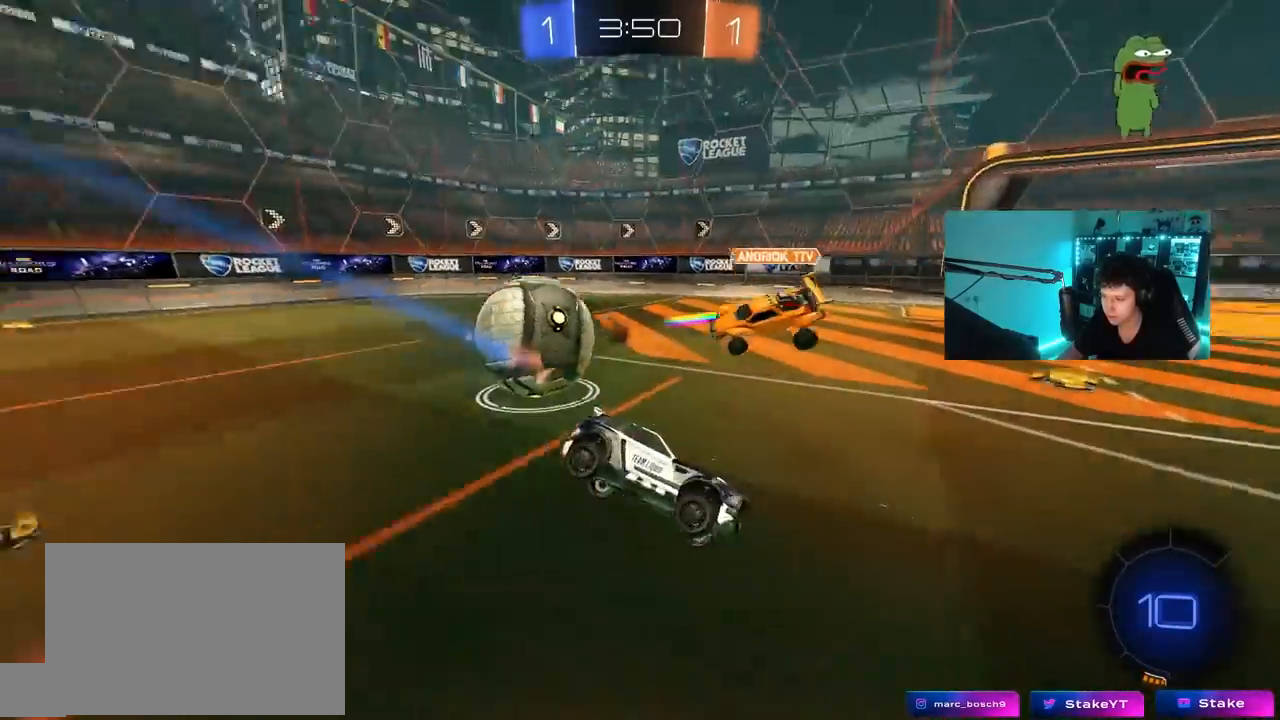
{"keys": ["space", "w"], "mouse": [], "mouse_move": "still", "events": [[150, "a", "up"], [150, "d", "down"], [233, "w", "down"], [467, "d", "up"], [467, "space", "down"]]}
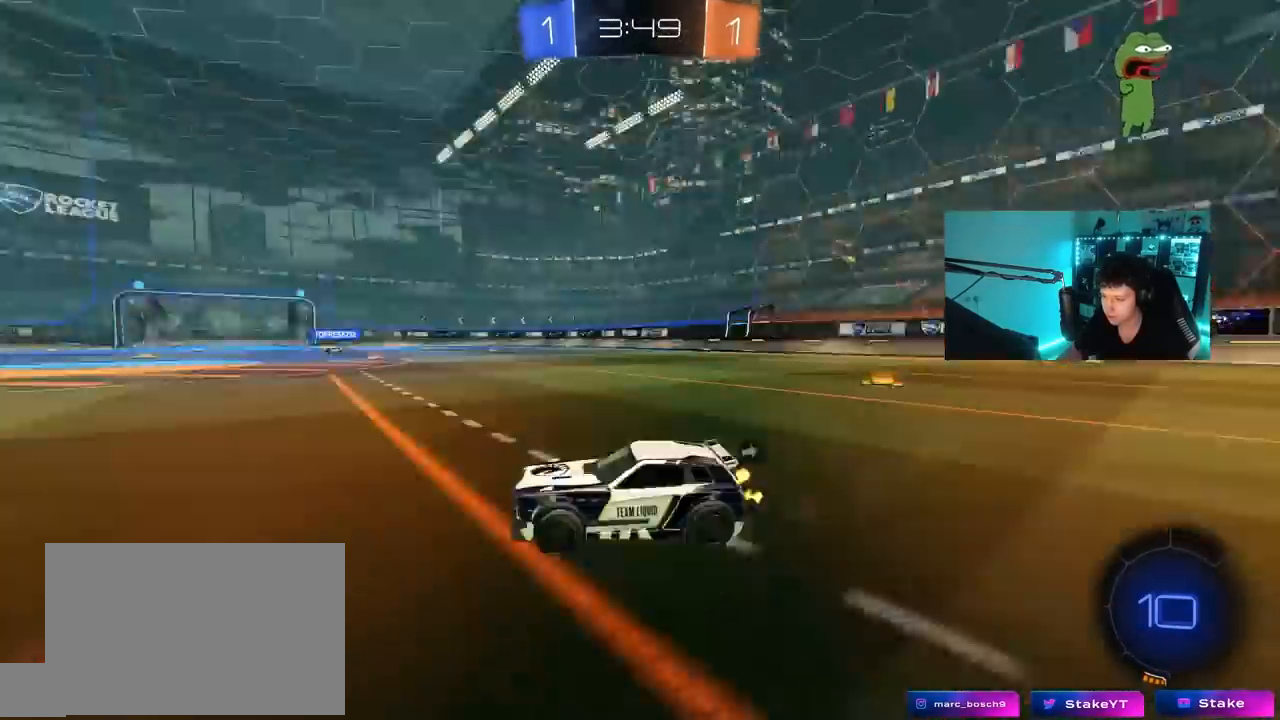
{"keys": ["w"], "mouse": [], "mouse_move": "still", "events": [[117, "space", "up"]]}
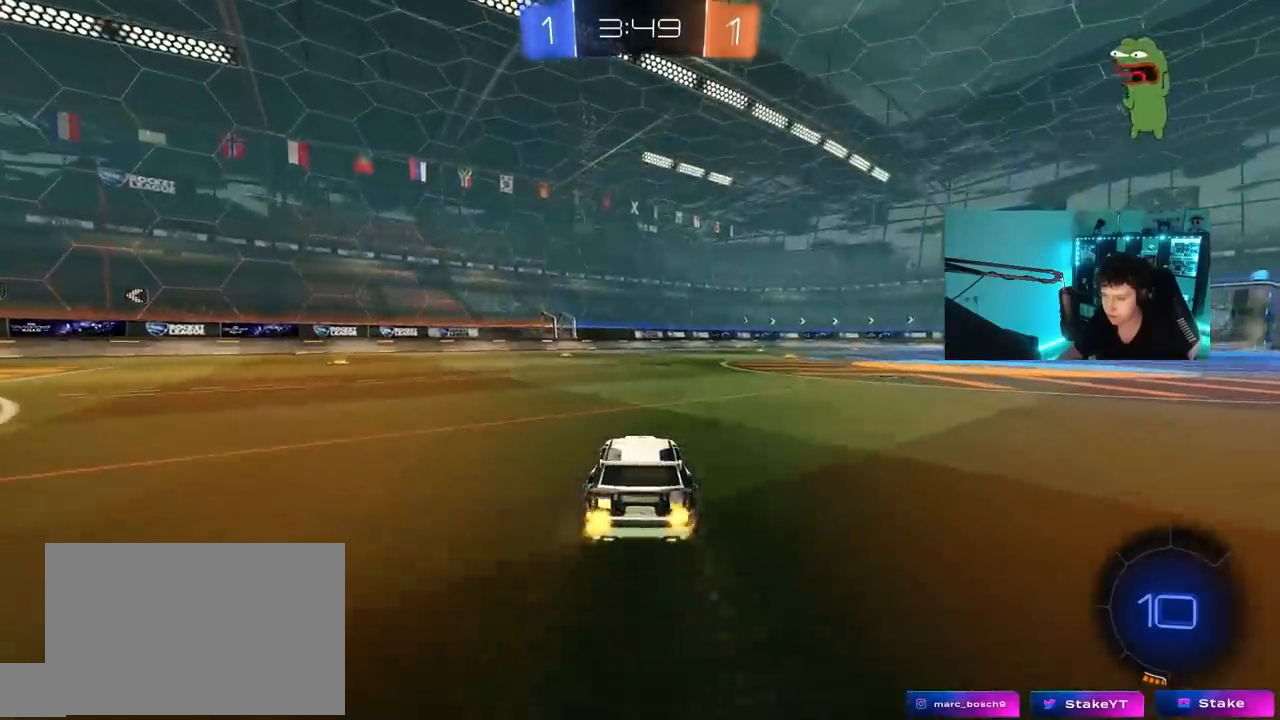
{"keys": ["a", "shift", "w"], "mouse": ["left"], "mouse_move": "still", "events": [[83, "d", "down"], [317, "mouse_left", "down"], [317, "space", "down"], [367, "mouse_right", "down"], [450, "a", "down"], [450, "d", "up"], [450, "mouse_right", "up"], [450, "shift", "down"], [450, "space", "up"]]}
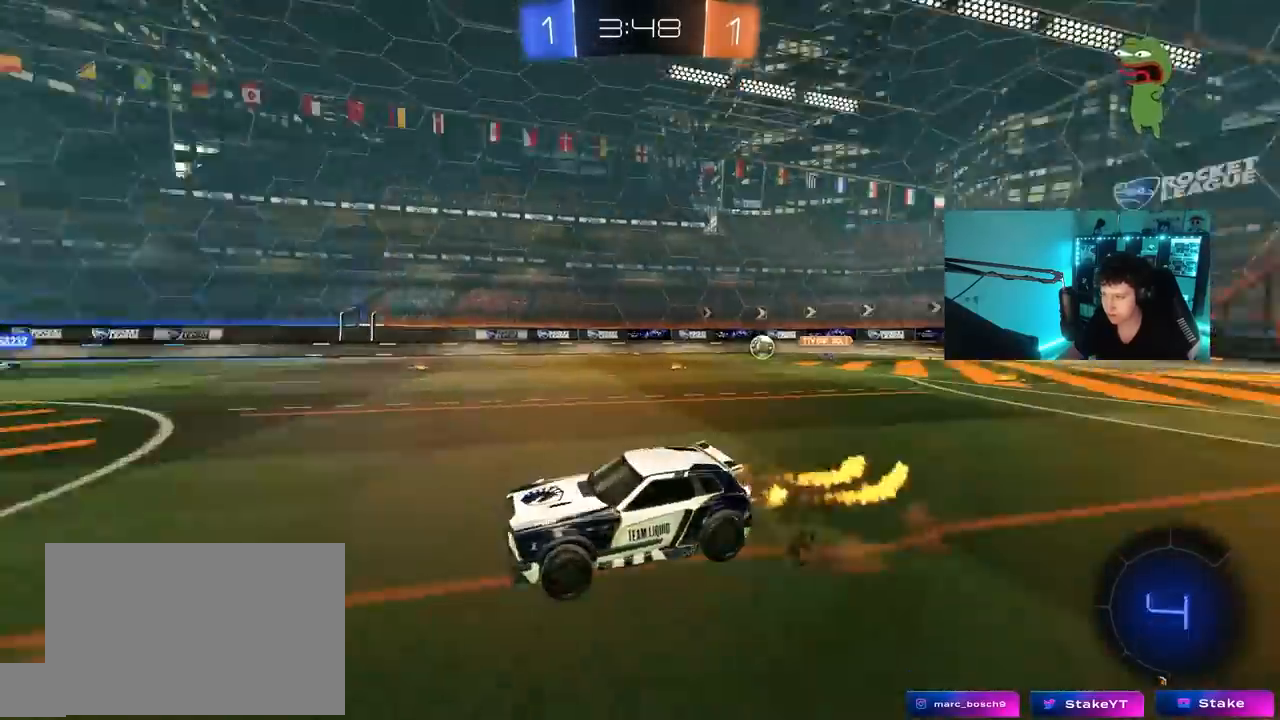
{"keys": ["a", "shift"], "mouse": [], "mouse_move": "still", "events": [[50, "mouse_right", "down"], [100, "s", "down"], [100, "w", "up"], [183, "mouse_right", "up"], [417, "mouse_left", "up"], [467, "s", "up"]]}
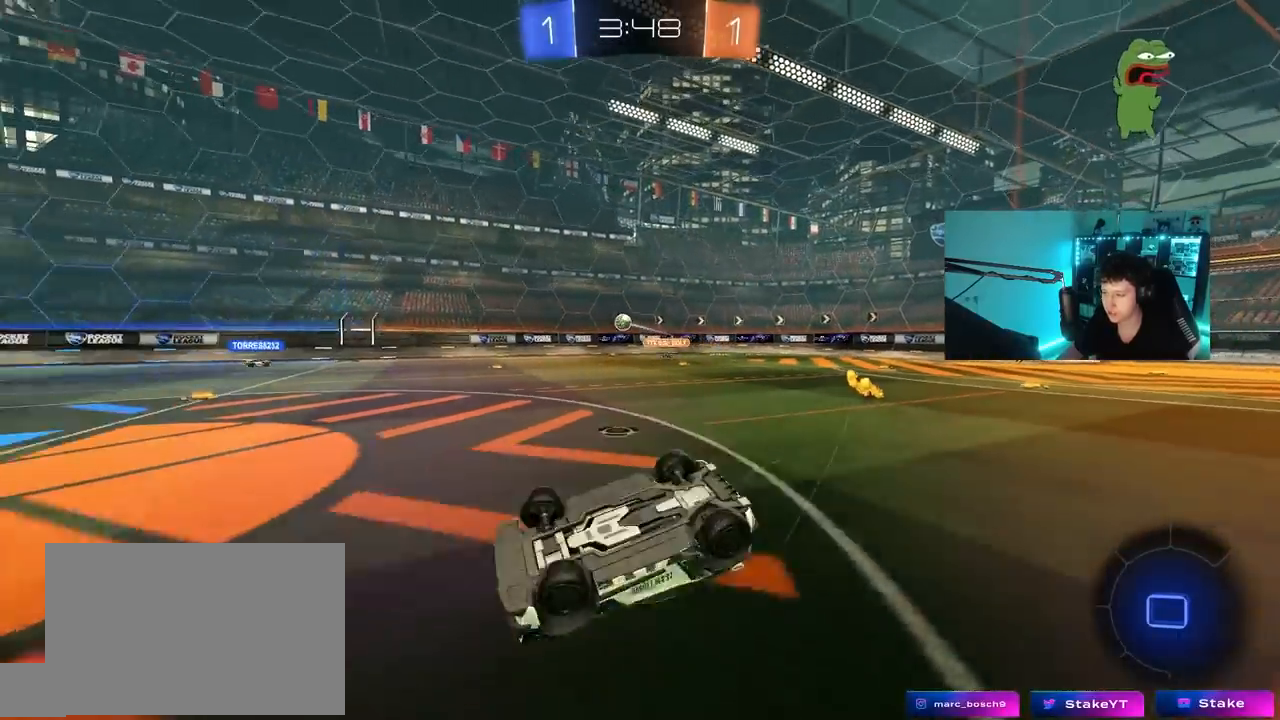
{"keys": [], "mouse": [], "mouse_move": "still", "events": [[67, "s", "down"], [250, "s", "up"], [250, "shift", "up"], [450, "a", "up"]]}
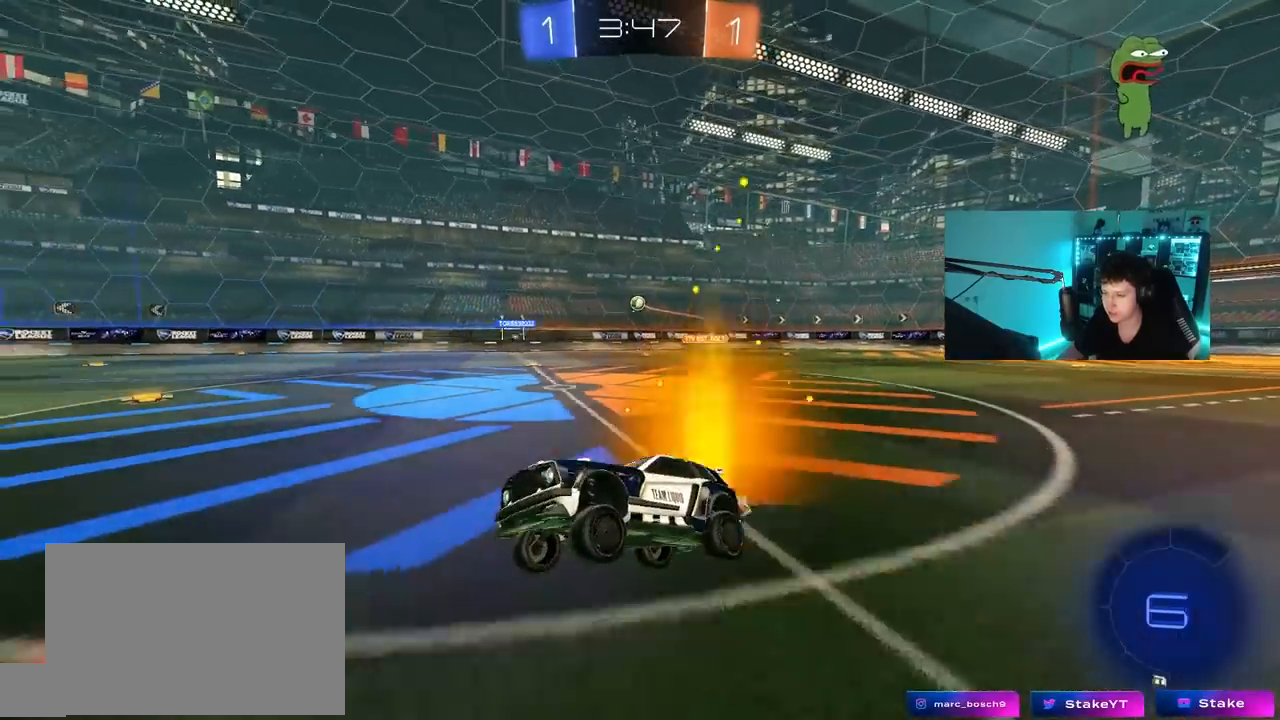
{"keys": ["w"], "mouse": [], "mouse_move": "still", "events": [[33, "w", "down"]]}